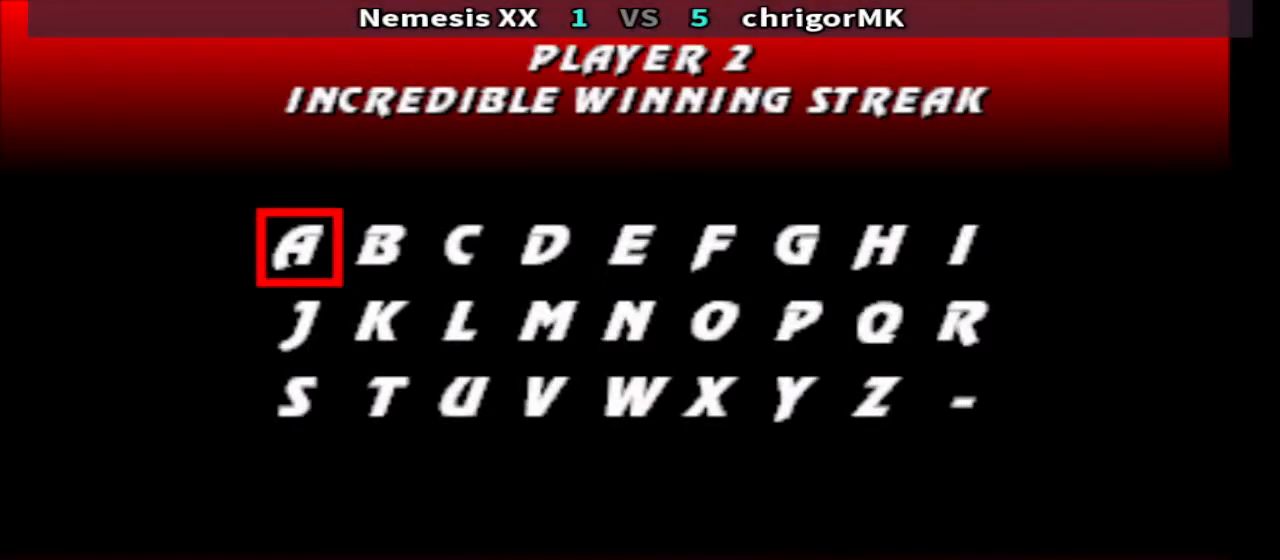
Gameplay with a controller (arcade stick); each line is a JSON object with the inputs held at the frame after it. "events" lists button and stick changes between this image and that frame as [ms after this image, input, new state], when the widget could be followed in between. Not read: L3 R3.
{"buttons": ["DPAD_RIGHT"], "events": [[433, "DPAD_RIGHT", "down"]]}
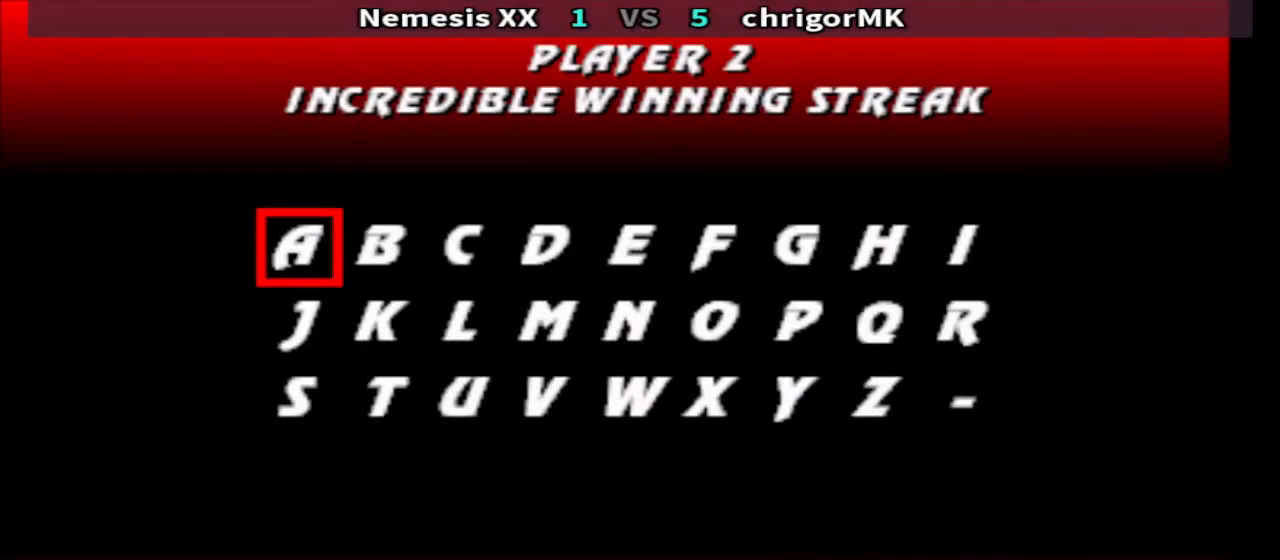
{"buttons": [], "events": [[67, "DPAD_RIGHT", "up"], [167, "DPAD_RIGHT", "down"], [267, "DPAD_RIGHT", "up"], [400, "DPAD_RIGHT", "down"], [500, "DPAD_RIGHT", "up"]]}
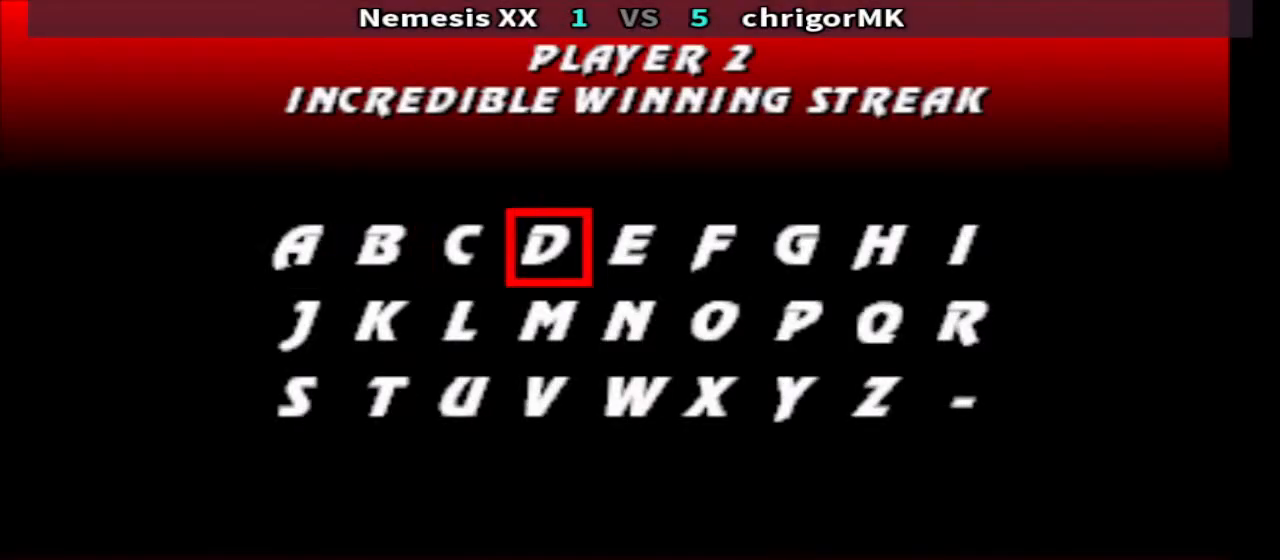
{"buttons": ["DPAD_RIGHT"], "events": [[100, "DPAD_RIGHT", "down"], [267, "DPAD_RIGHT", "up"], [467, "DPAD_RIGHT", "down"]]}
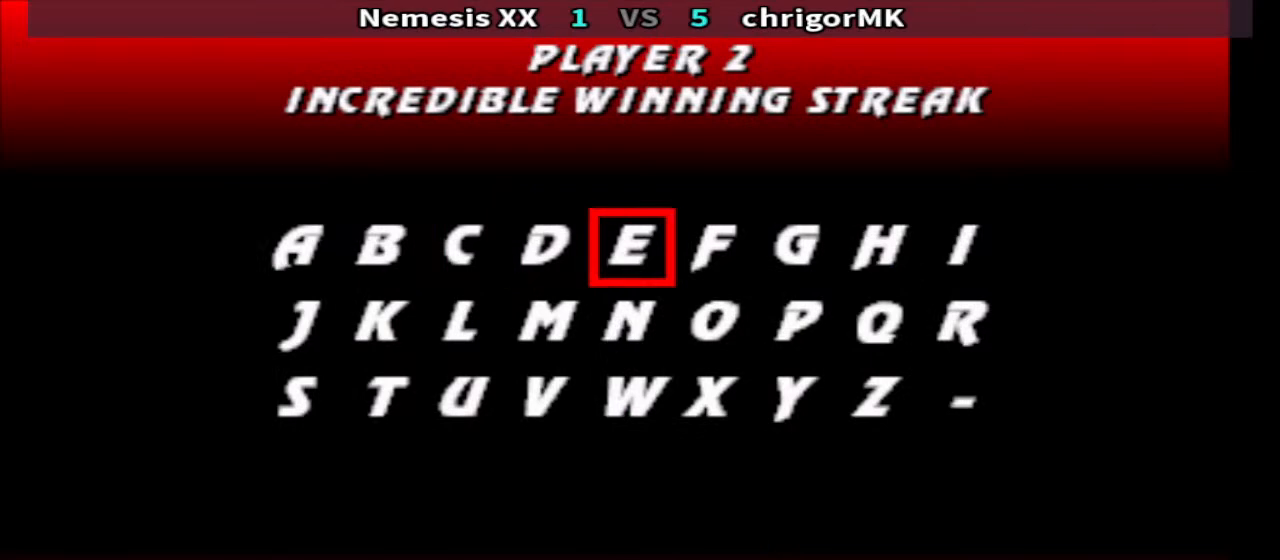
{"buttons": [], "events": [[100, "DPAD_RIGHT", "up"]]}
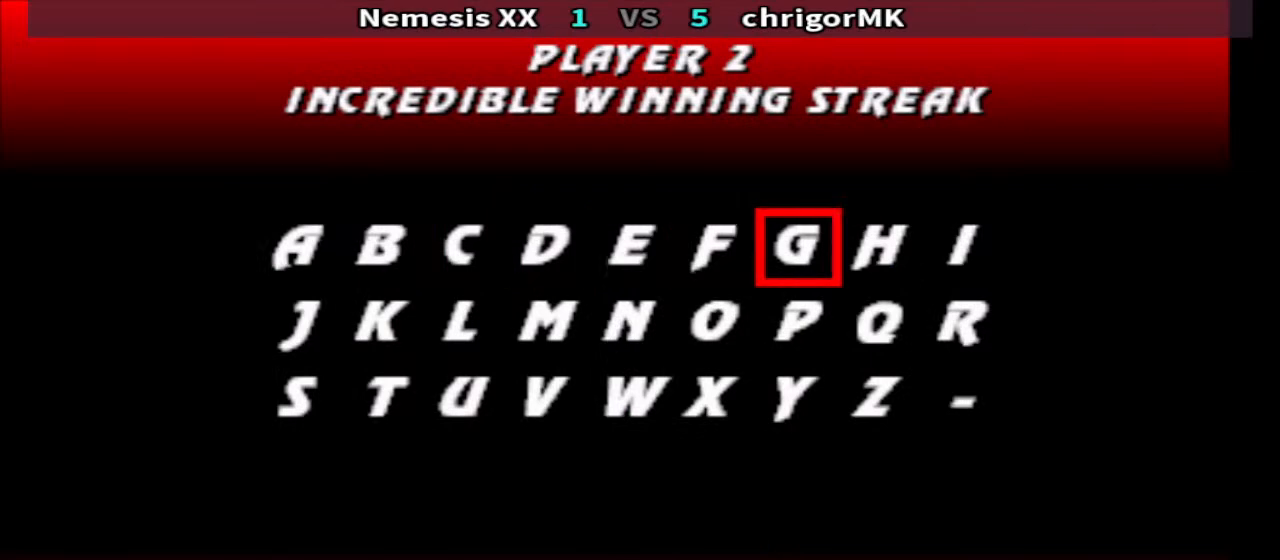
{"buttons": ["DPAD_DOWN"], "events": [[333, "DPAD_DOWN", "down"]]}
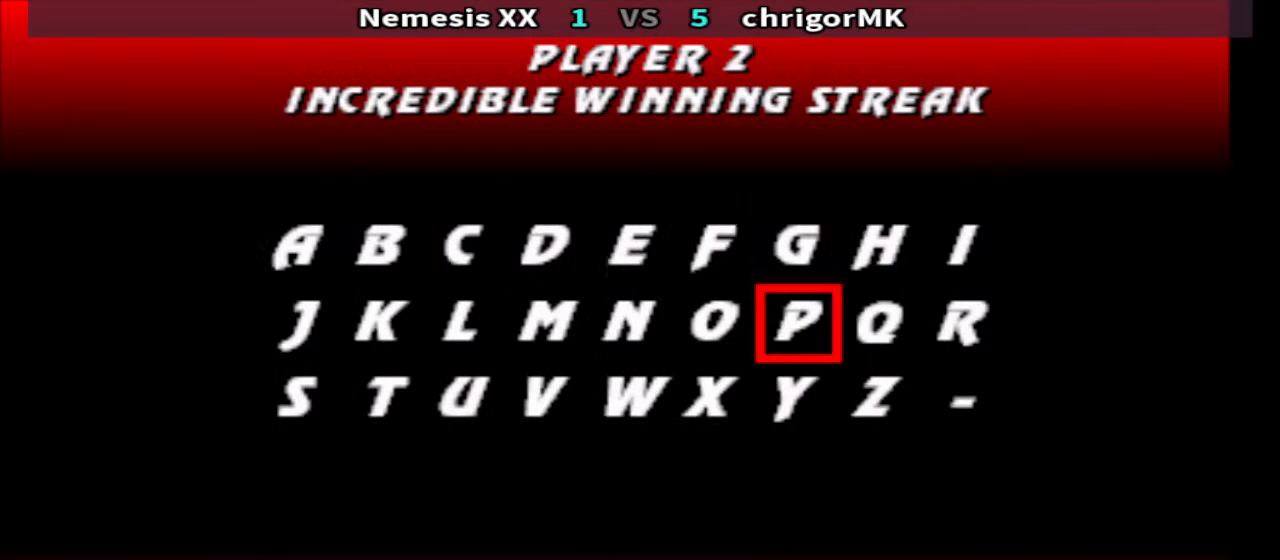
{"buttons": [], "events": [[33, "DPAD_DOWN", "up"]]}
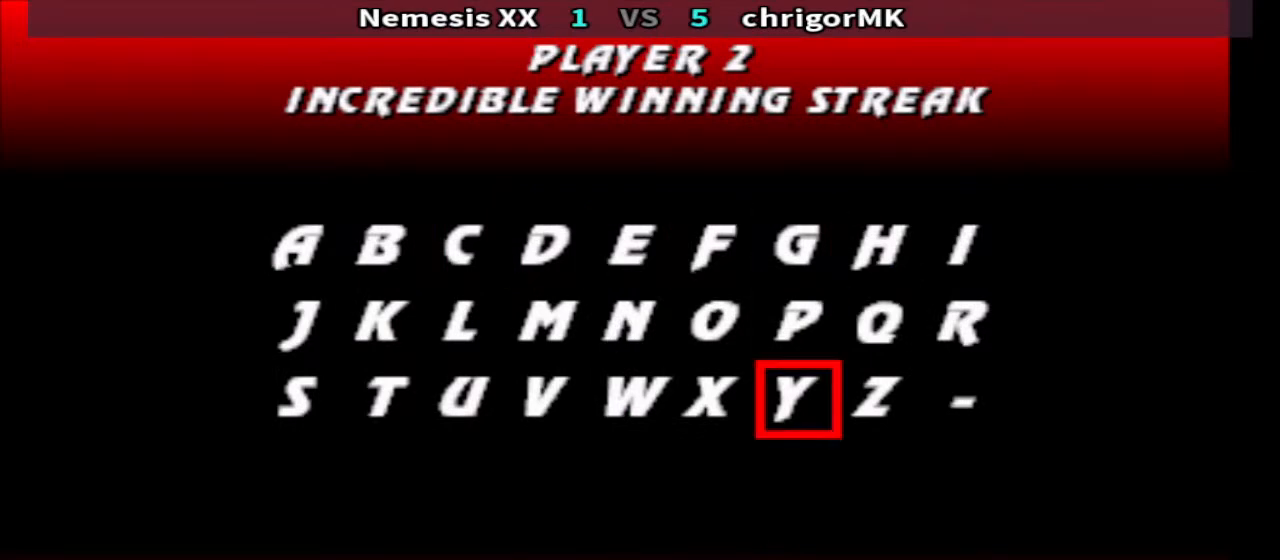
{"buttons": ["DPAD_DOWN", "DPAD_LEFT"], "events": [[233, "DPAD_DOWN", "down"], [233, "DPAD_LEFT", "down"]]}
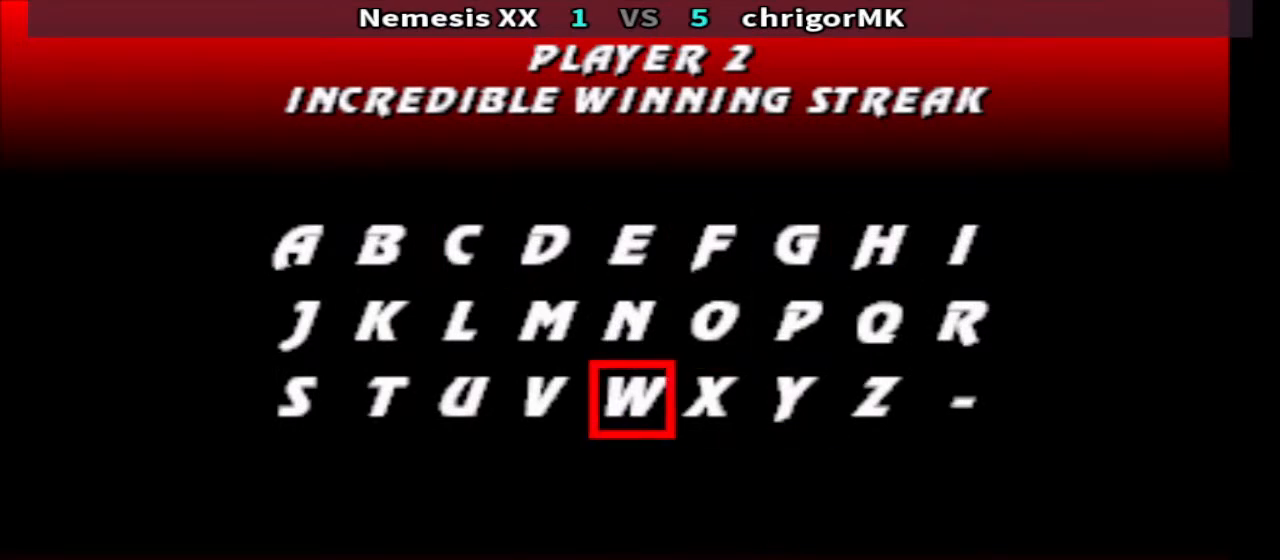
{"buttons": ["DPAD_RIGHT"], "events": [[67, "DPAD_DOWN", "up"], [67, "DPAD_LEFT", "up"], [300, "DPAD_RIGHT", "down"]]}
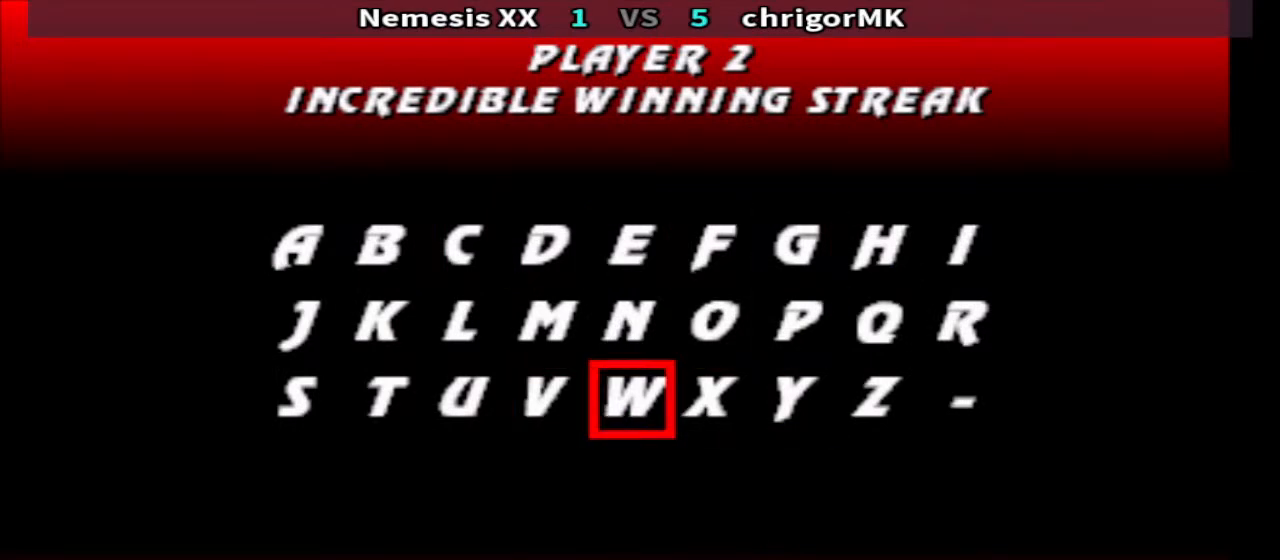
{"buttons": [], "events": [[133, "DPAD_RIGHT", "up"], [267, "DPAD_UP", "down"], [467, "DPAD_UP", "up"]]}
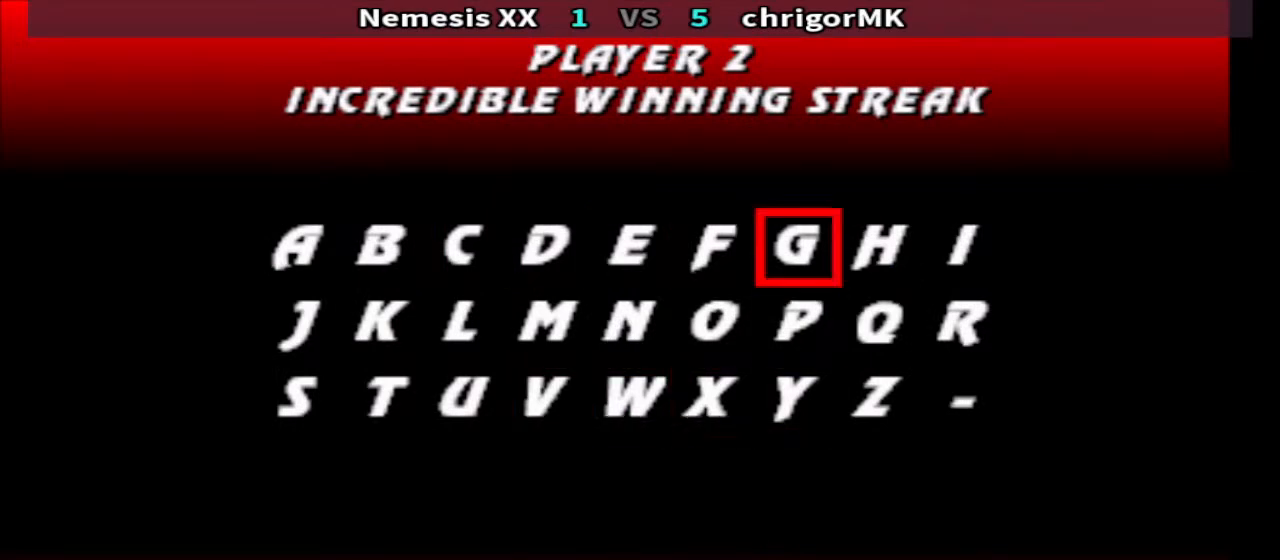
{"buttons": ["DPAD_LEFT"], "events": [[367, "DPAD_LEFT", "down"]]}
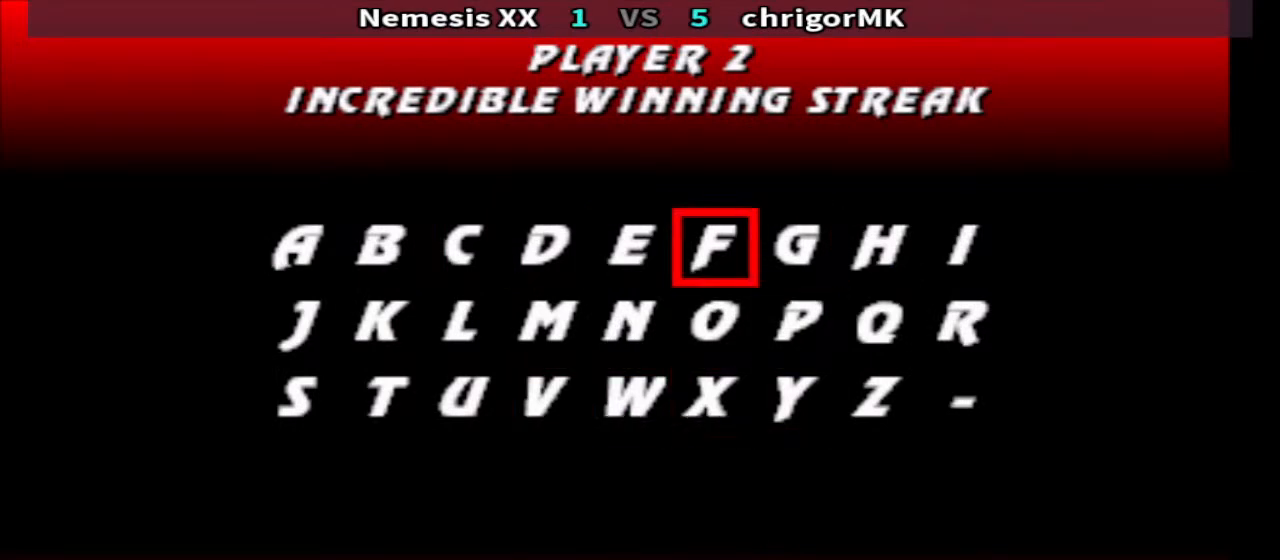
{"buttons": [], "events": [[200, "DPAD_LEFT", "up"], [333, "DPAD_DOWN", "down"], [500, "DPAD_DOWN", "up"]]}
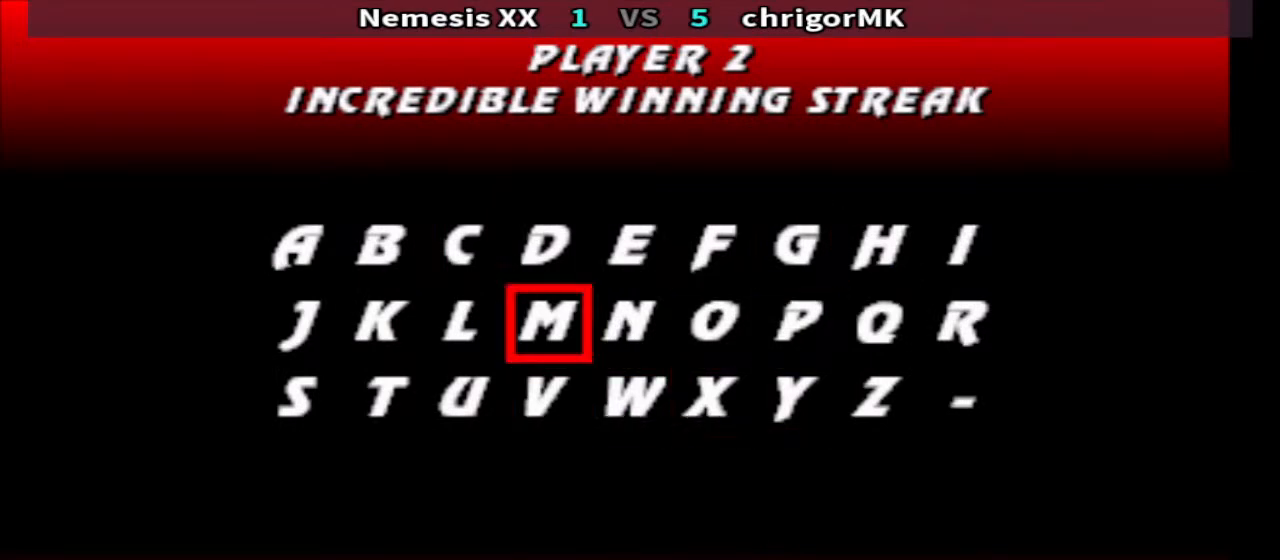
{"buttons": ["DPAD_UP"], "events": [[200, "DPAD_RIGHT", "down"], [333, "DPAD_RIGHT", "up"], [467, "DPAD_UP", "down"]]}
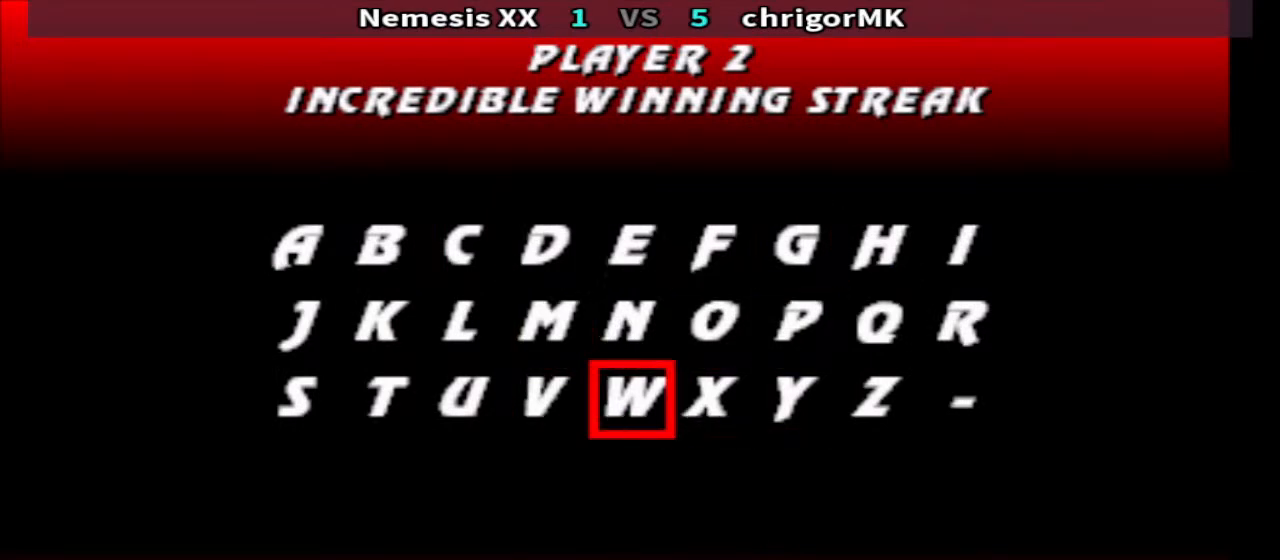
{"buttons": [], "events": [[33, "DPAD_UP", "up"], [167, "DPAD_UP", "down"], [267, "DPAD_UP", "up"], [400, "DPAD_LEFT", "down"], [467, "DPAD_LEFT", "up"]]}
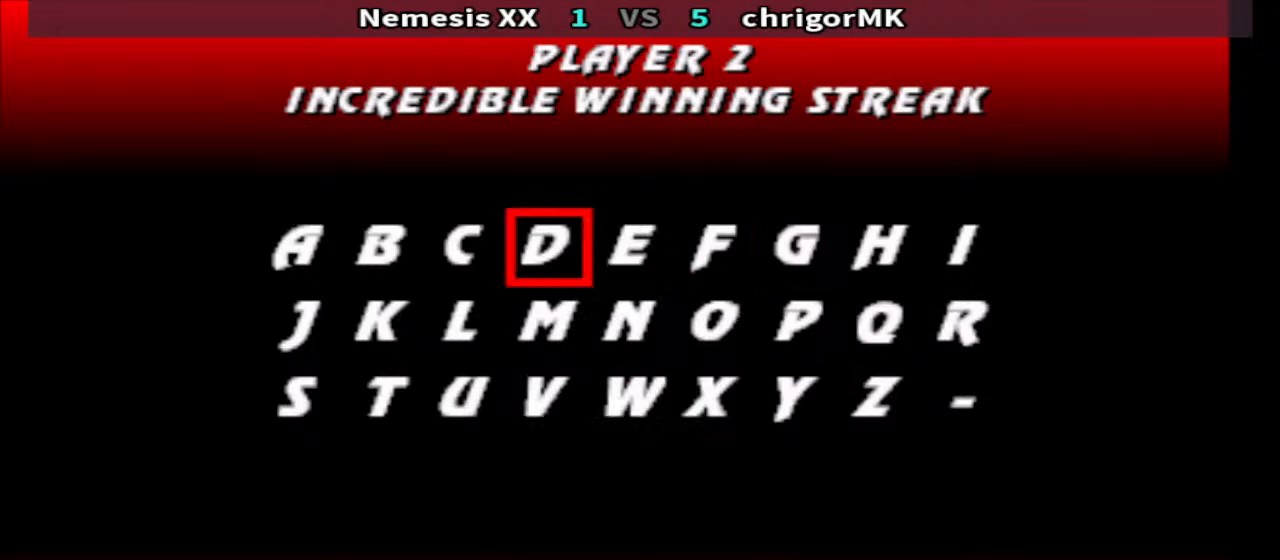
{"buttons": [], "events": [[67, "DPAD_LEFT", "down"], [200, "DPAD_LEFT", "up"], [333, "DPAD_LEFT", "down"], [400, "DPAD_LEFT", "up"]]}
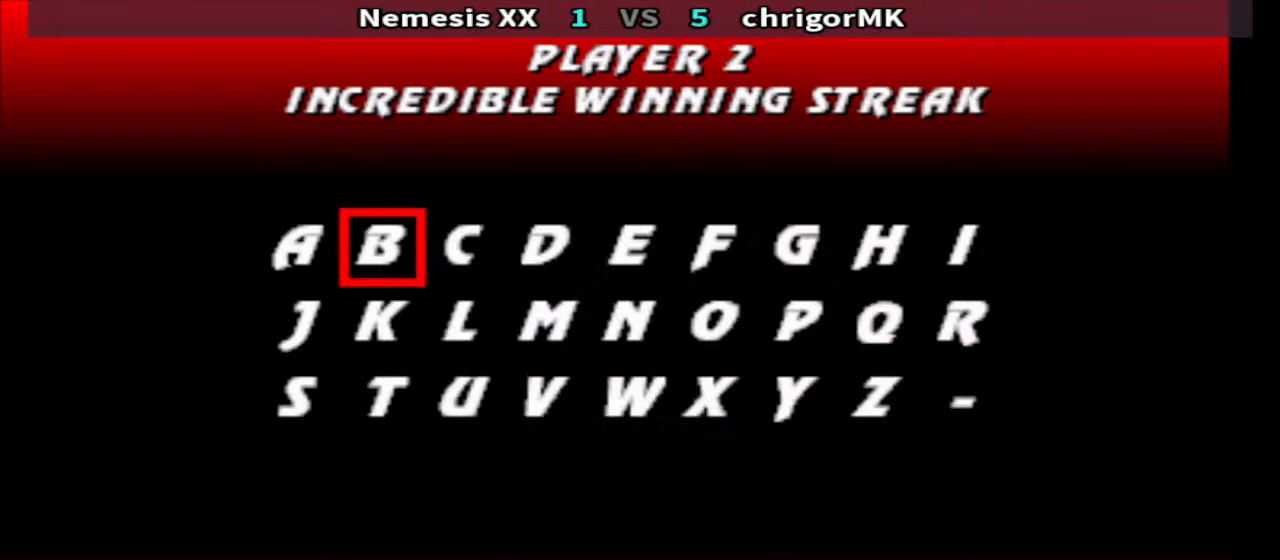
{"buttons": ["DPAD_RIGHT"], "events": [[167, "CROSS", "down"], [300, "CROSS", "up"], [300, "DPAD_RIGHT", "down"], [400, "DPAD_RIGHT", "up"], [500, "DPAD_RIGHT", "down"]]}
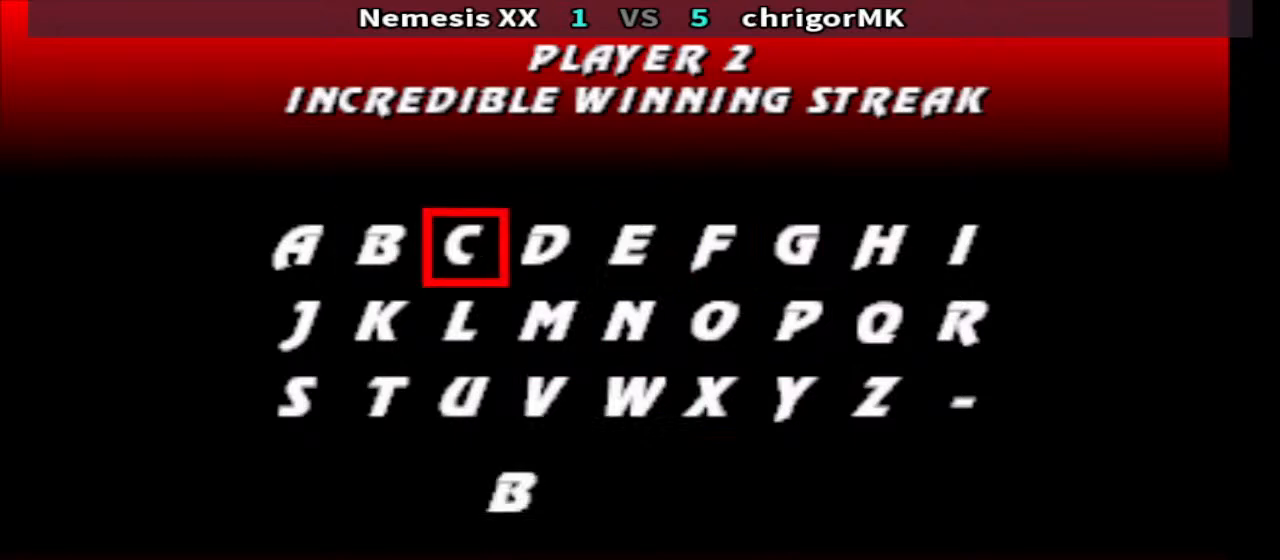
{"buttons": ["DPAD_DOWN"], "events": [[100, "DPAD_RIGHT", "up"], [200, "DPAD_RIGHT", "down"], [333, "DPAD_RIGHT", "up"], [433, "DPAD_DOWN", "down"]]}
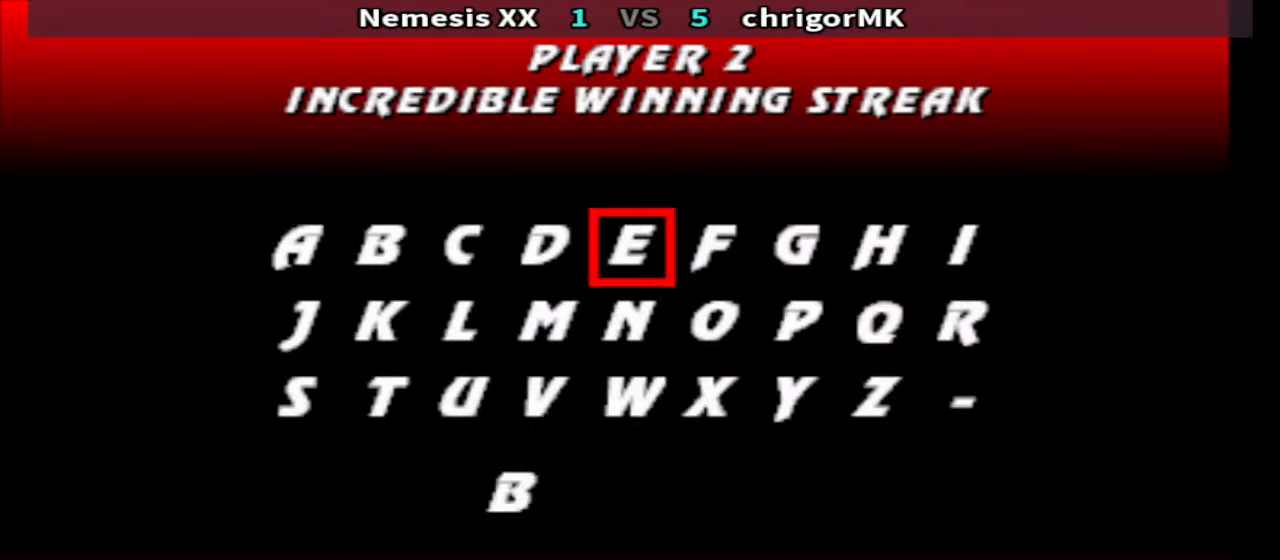
{"buttons": ["DPAD_RIGHT"], "events": [[33, "DPAD_DOWN", "up"], [133, "DPAD_RIGHT", "down"], [233, "DPAD_RIGHT", "up"], [300, "CROSS", "down"], [433, "CROSS", "up"], [433, "DPAD_RIGHT", "down"]]}
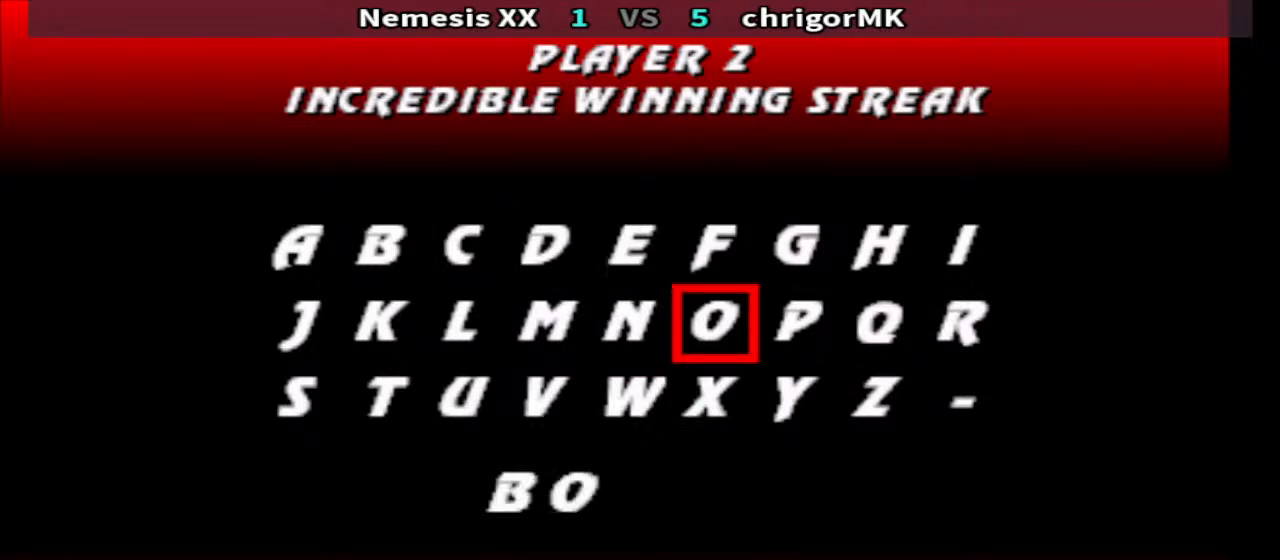
{"buttons": [], "events": [[33, "DPAD_RIGHT", "up"], [133, "DPAD_RIGHT", "down"], [200, "DPAD_RIGHT", "up"], [333, "DPAD_RIGHT", "down"], [467, "DPAD_RIGHT", "up"]]}
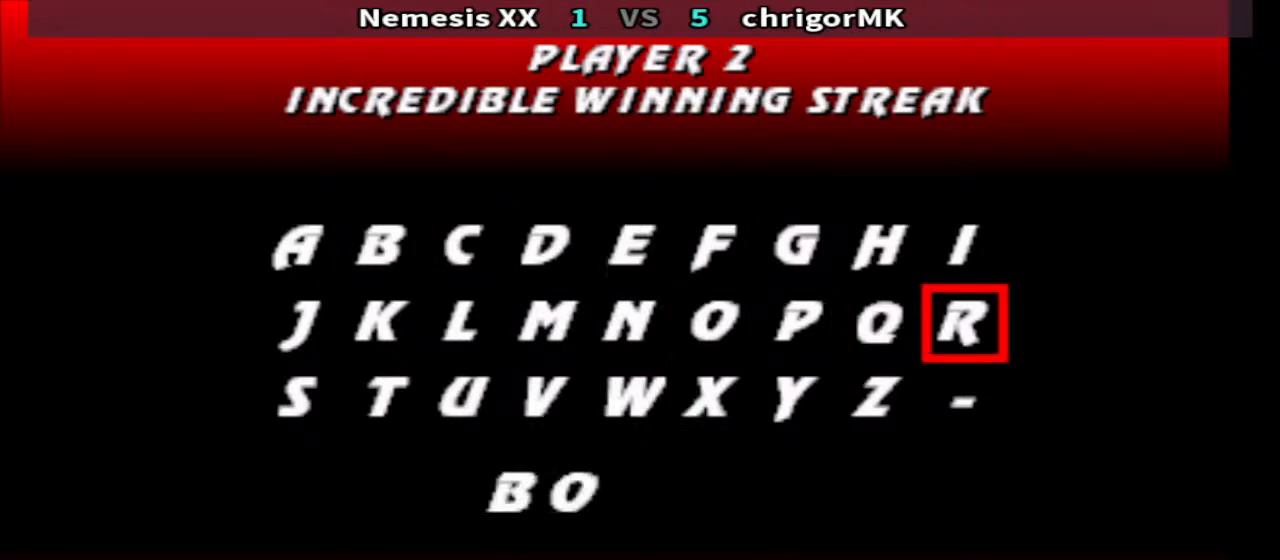
{"buttons": [], "events": [[67, "DPAD_UP", "down"], [233, "CROSS", "down"], [233, "DPAD_UP", "up"], [367, "CROSS", "up"]]}
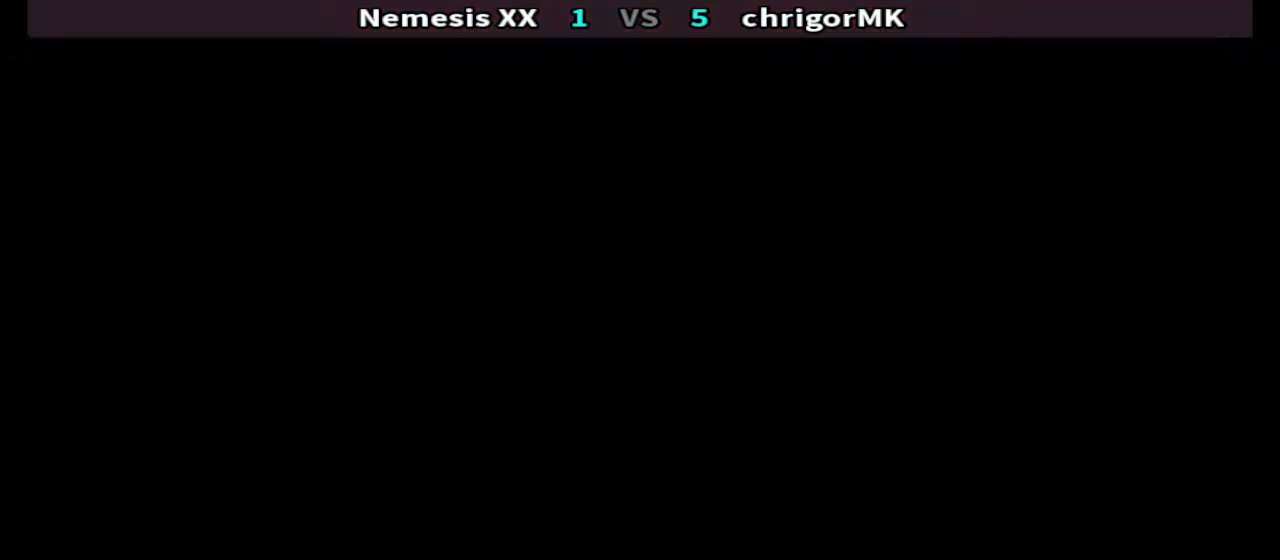
{"buttons": [], "events": []}
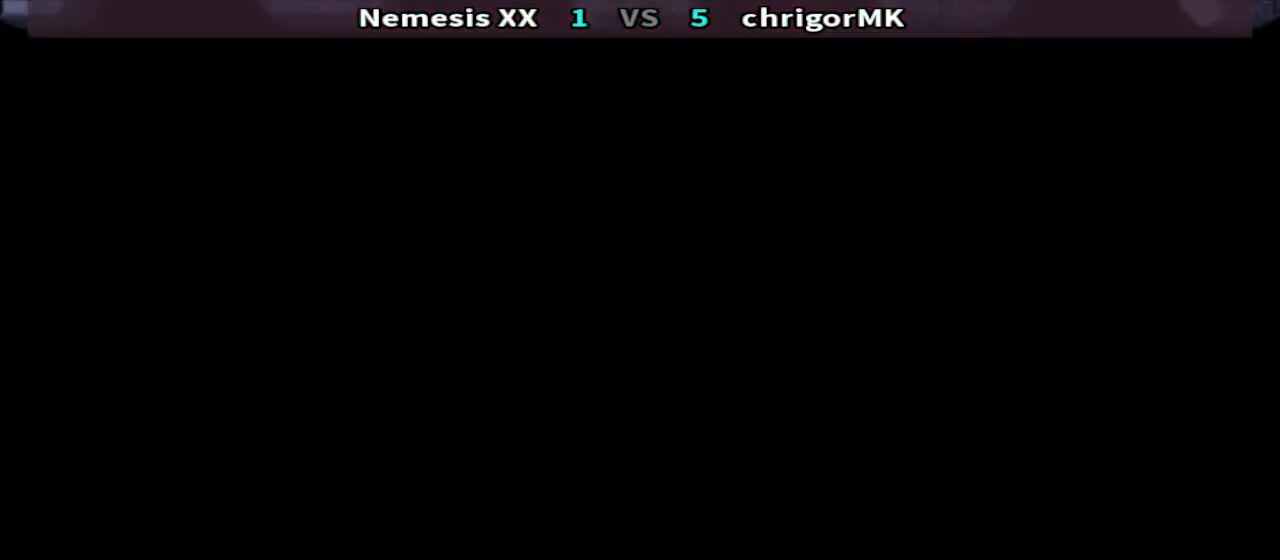
{"buttons": [], "events": [[300, "L1", "down"], [300, "START", "down"], [433, "L1", "up"], [433, "START", "up"]]}
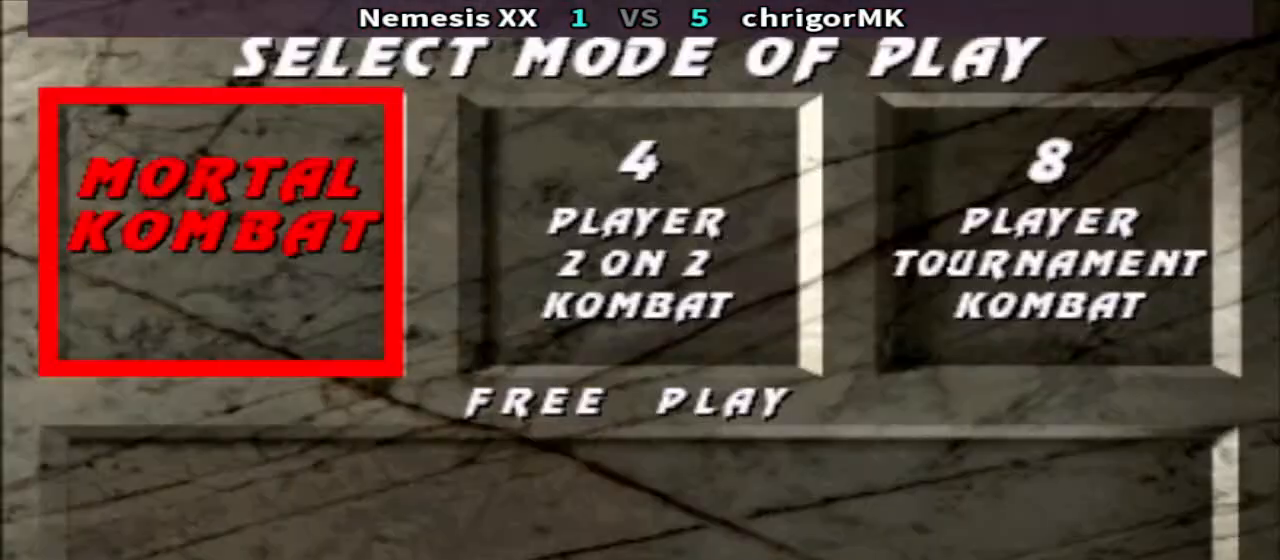
{"buttons": [], "events": [[67, "DPAD_RIGHT", "down"], [200, "DPAD_RIGHT", "up"], [367, "L1", "down"], [367, "START", "down"], [500, "L1", "up"], [500, "START", "up"]]}
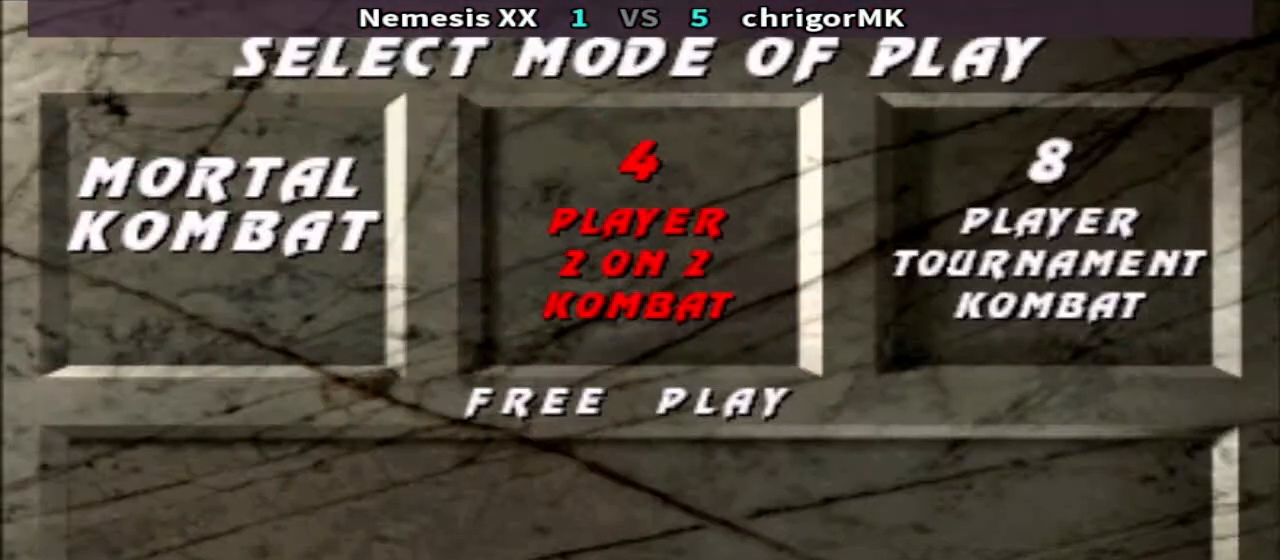
{"buttons": [], "events": []}
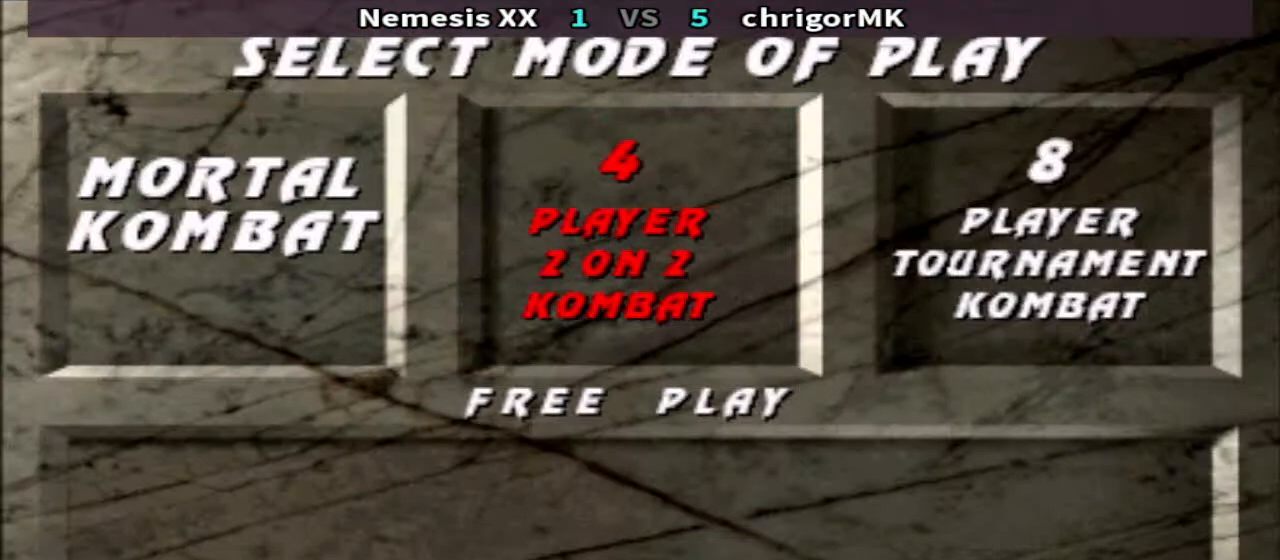
{"buttons": [], "events": []}
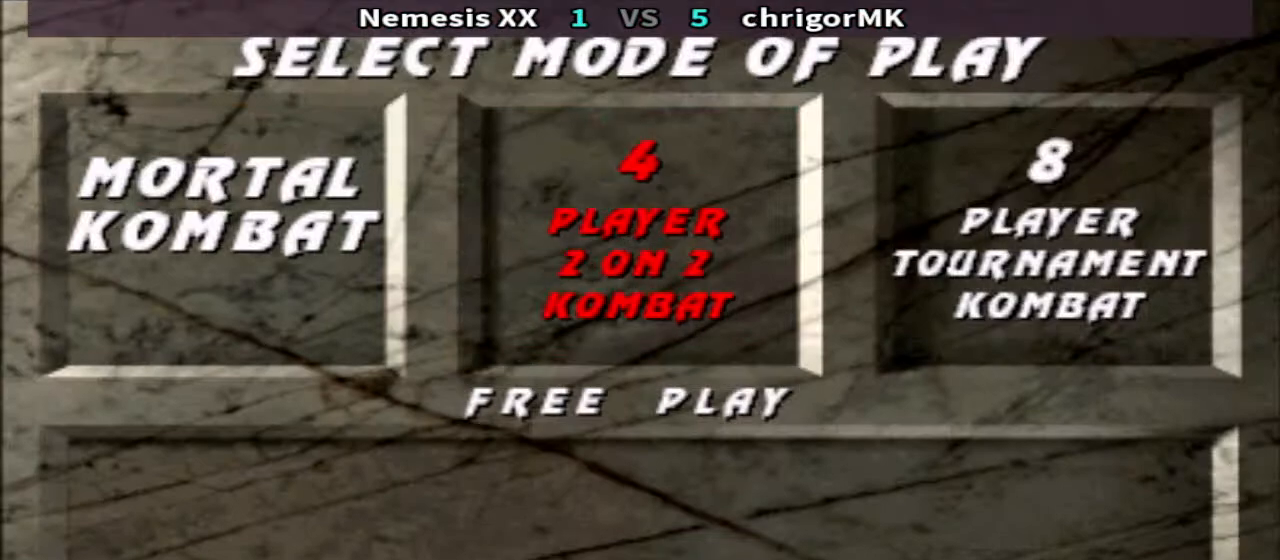
{"buttons": [], "events": []}
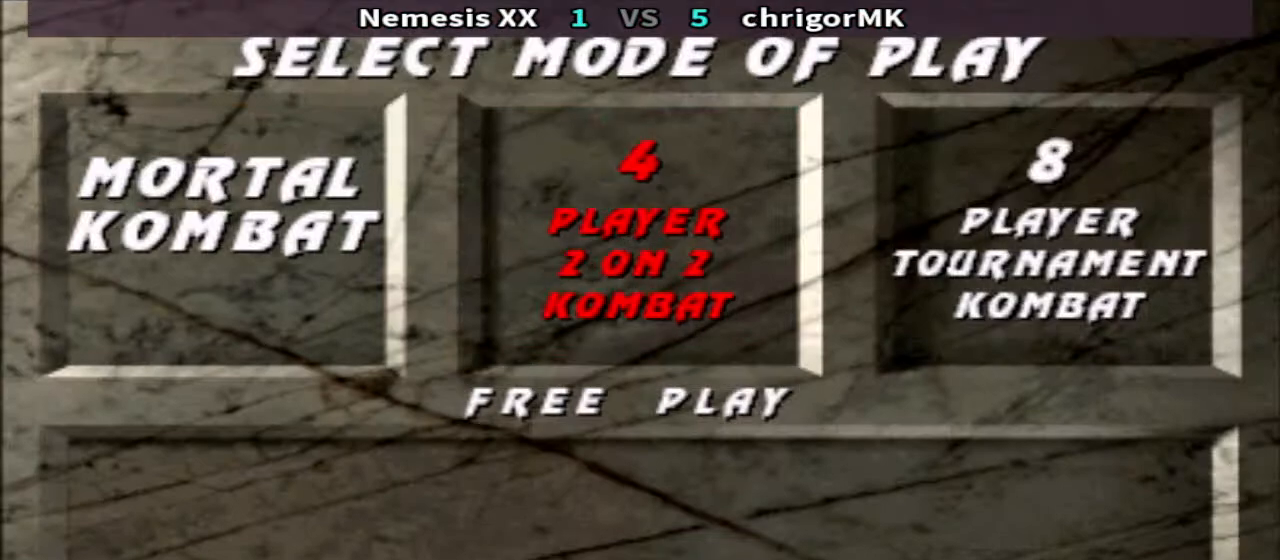
{"buttons": [], "events": []}